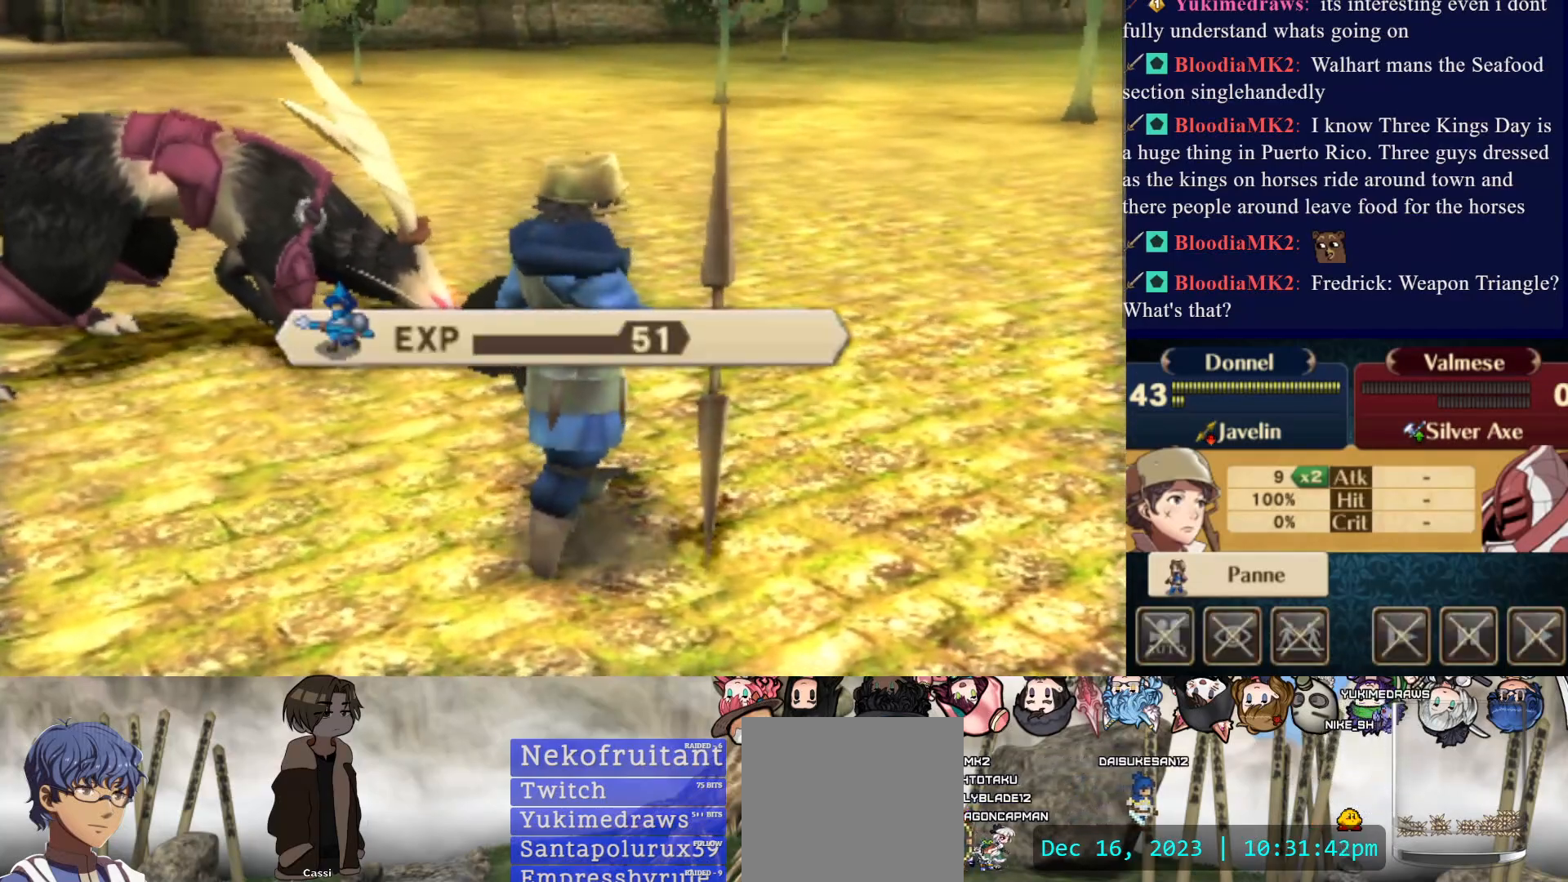
Gameplay with a controller (PlayStation layout); each line is a JSON object with the inputs held at the frame after it. "events" lists button and stick changes between this image and that frame as [ms after this image, input, new state], when the widget could be followed in between. Not read: L3 R3 left_stick right_stick.
{"buttons": [], "events": [[83, "CROSS", "down"], [167, "CROSS", "up"], [233, "CROSS", "down"], [333, "CROSS", "up"], [383, "CROSS", "down"], [483, "CROSS", "up"]]}
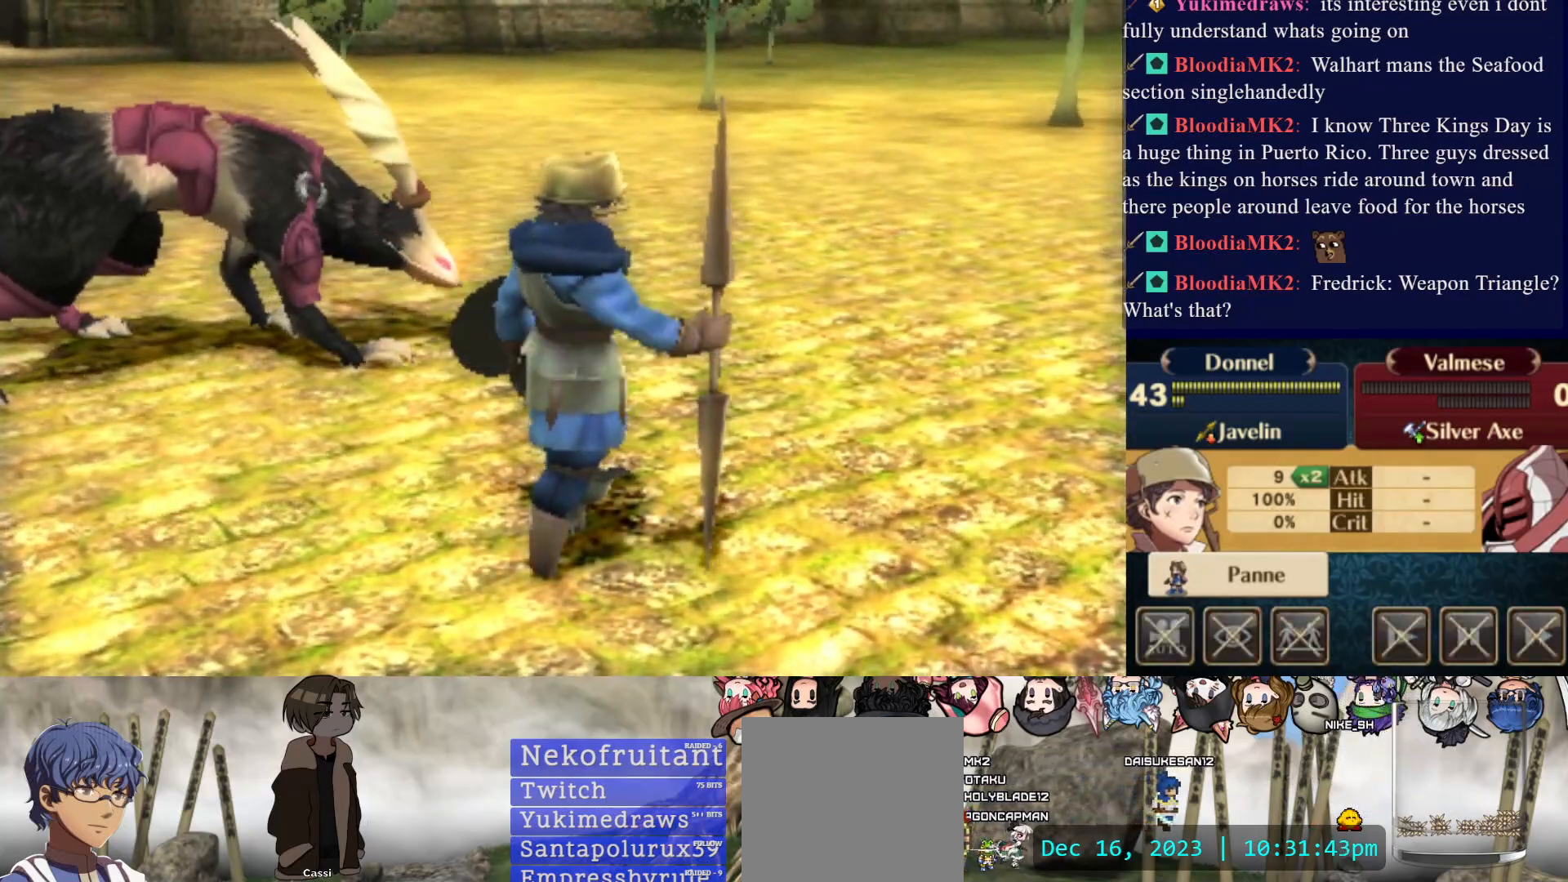
{"buttons": [], "events": [[50, "CROSS", "down"], [150, "CROSS", "up"]]}
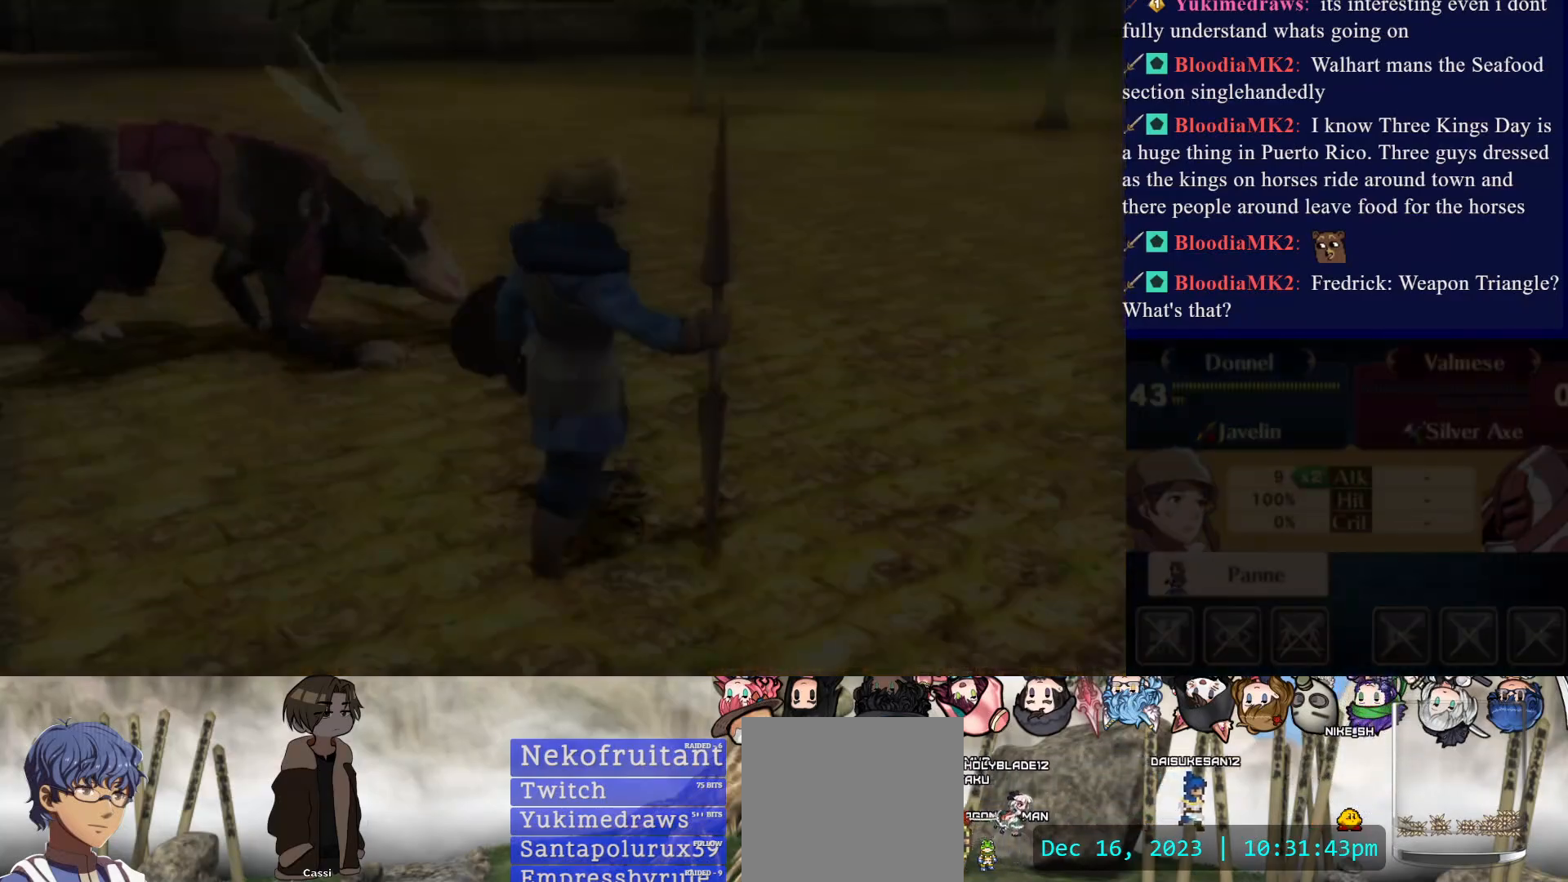
{"buttons": [], "events": [[17, "CROSS", "down"], [167, "CROSS", "up"]]}
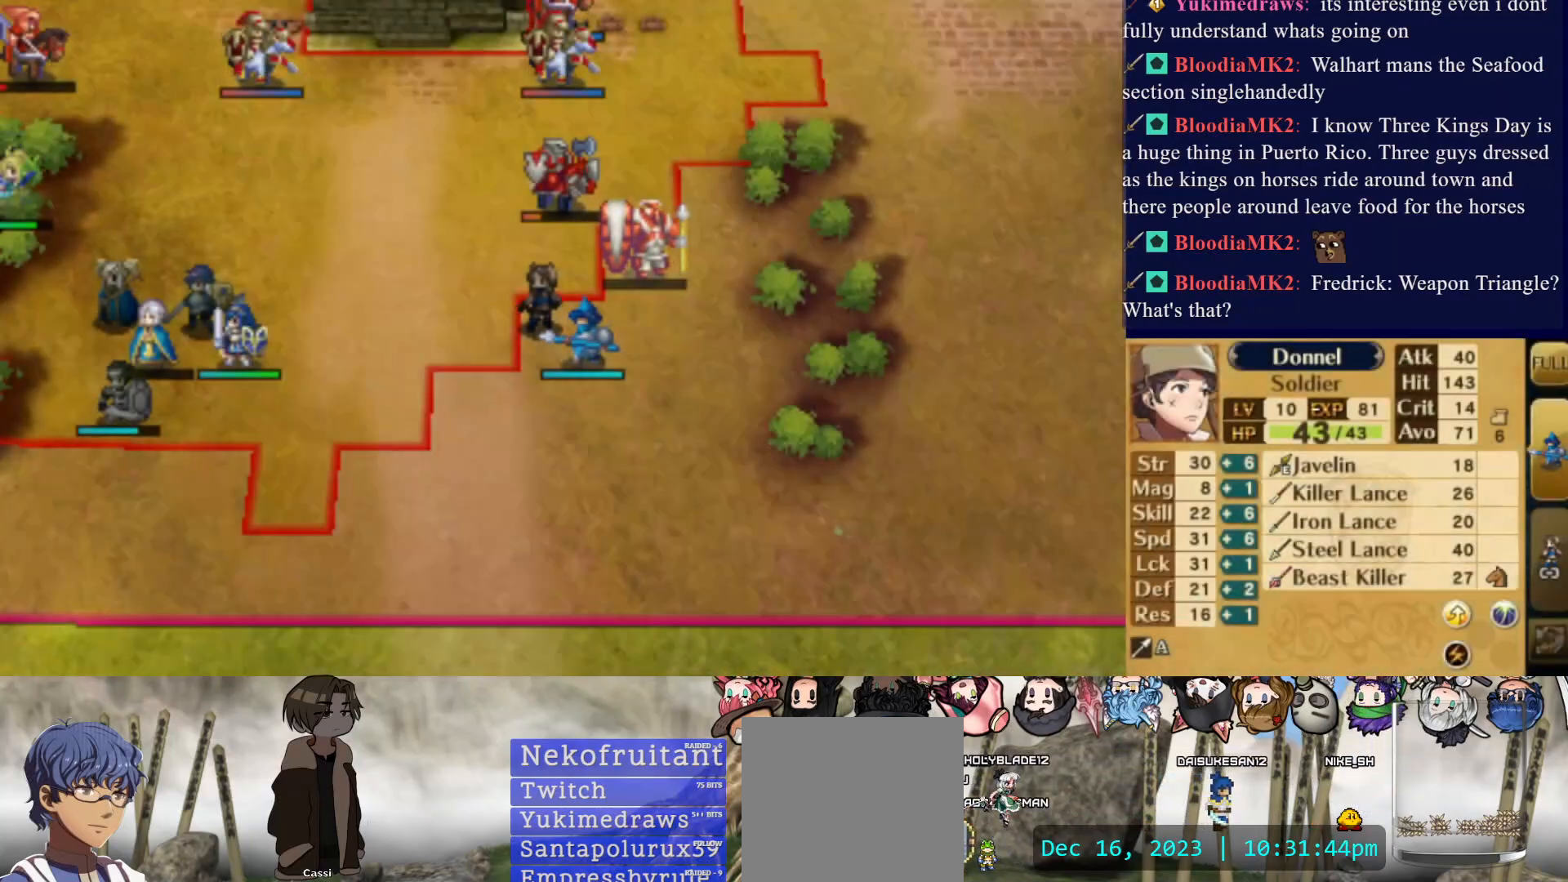
{"buttons": ["DPAD_LEFT"], "events": [[283, "DPAD_LEFT", "down"]]}
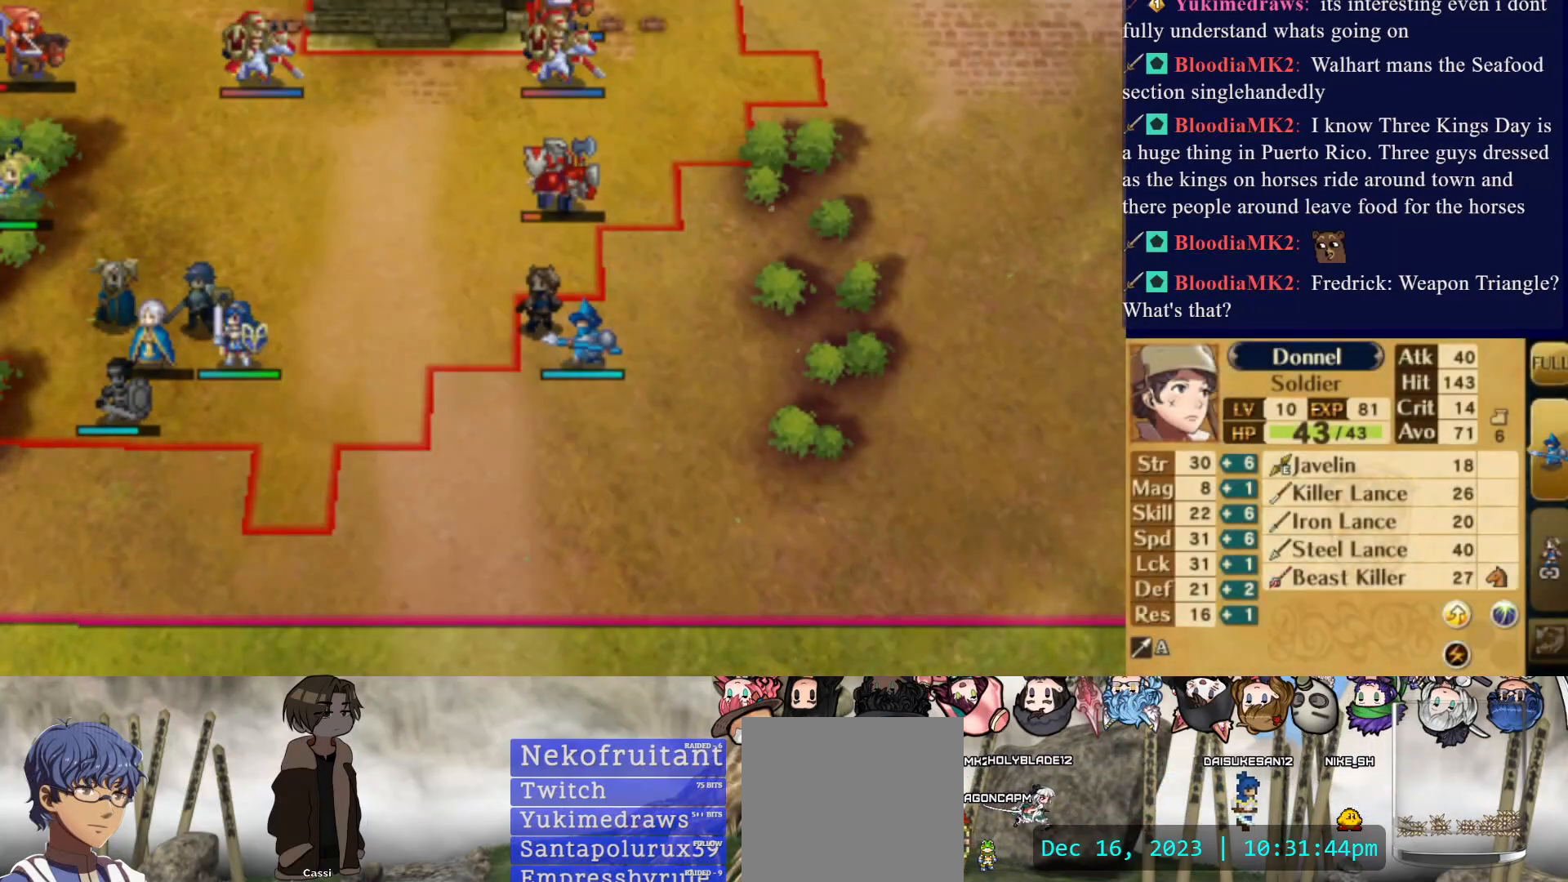
{"buttons": ["DPAD_LEFT"], "events": []}
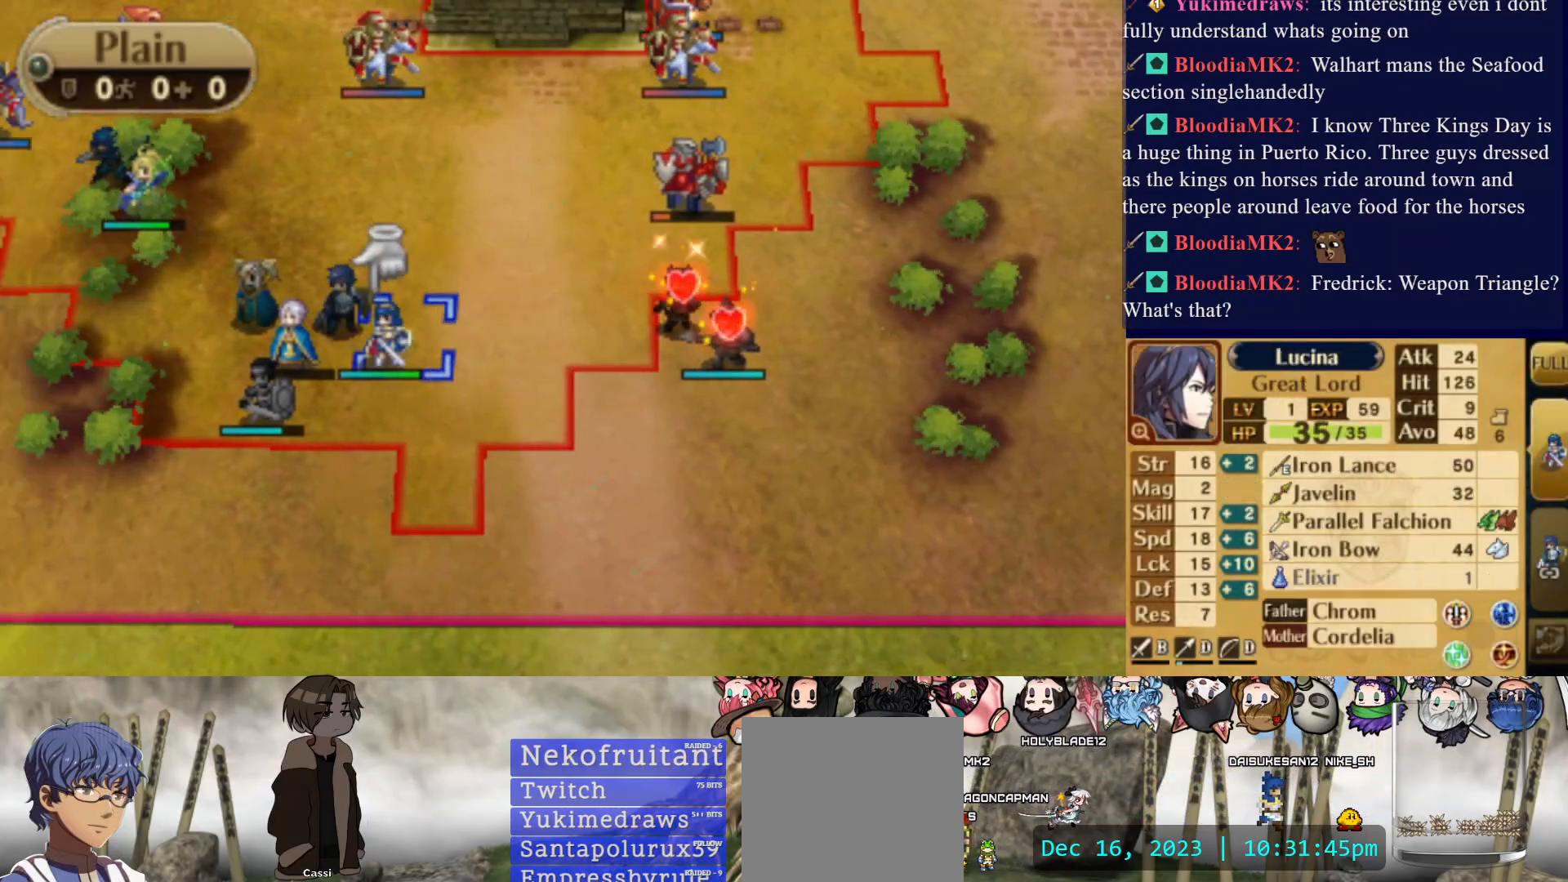
{"buttons": [], "events": [[133, "DPAD_LEFT", "up"]]}
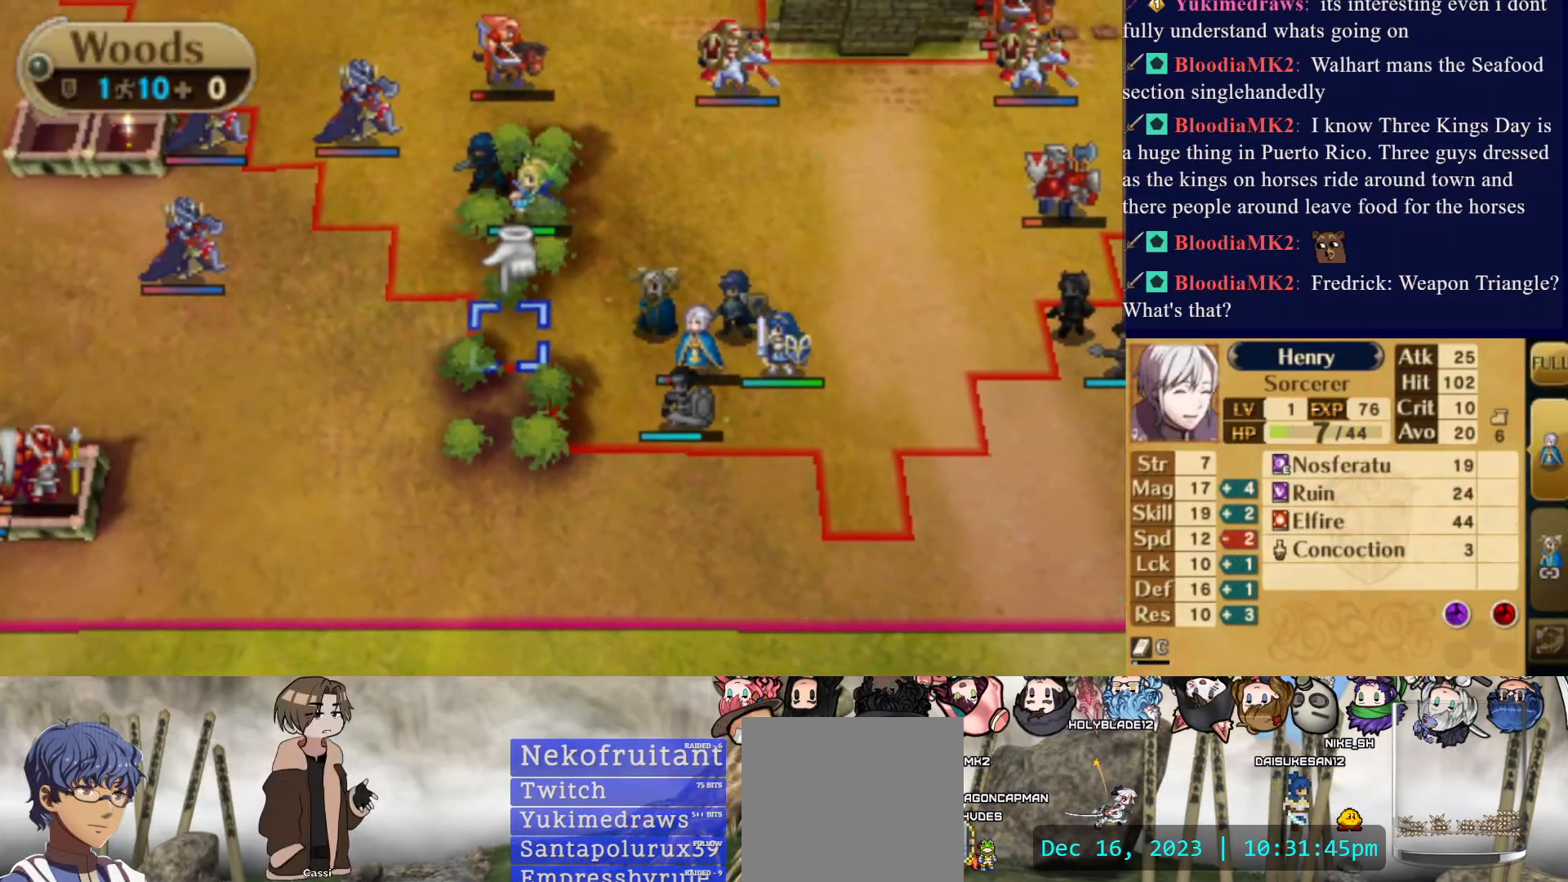
{"buttons": [], "events": [[333, "DPAD_UP", "down"], [450, "DPAD_UP", "up"]]}
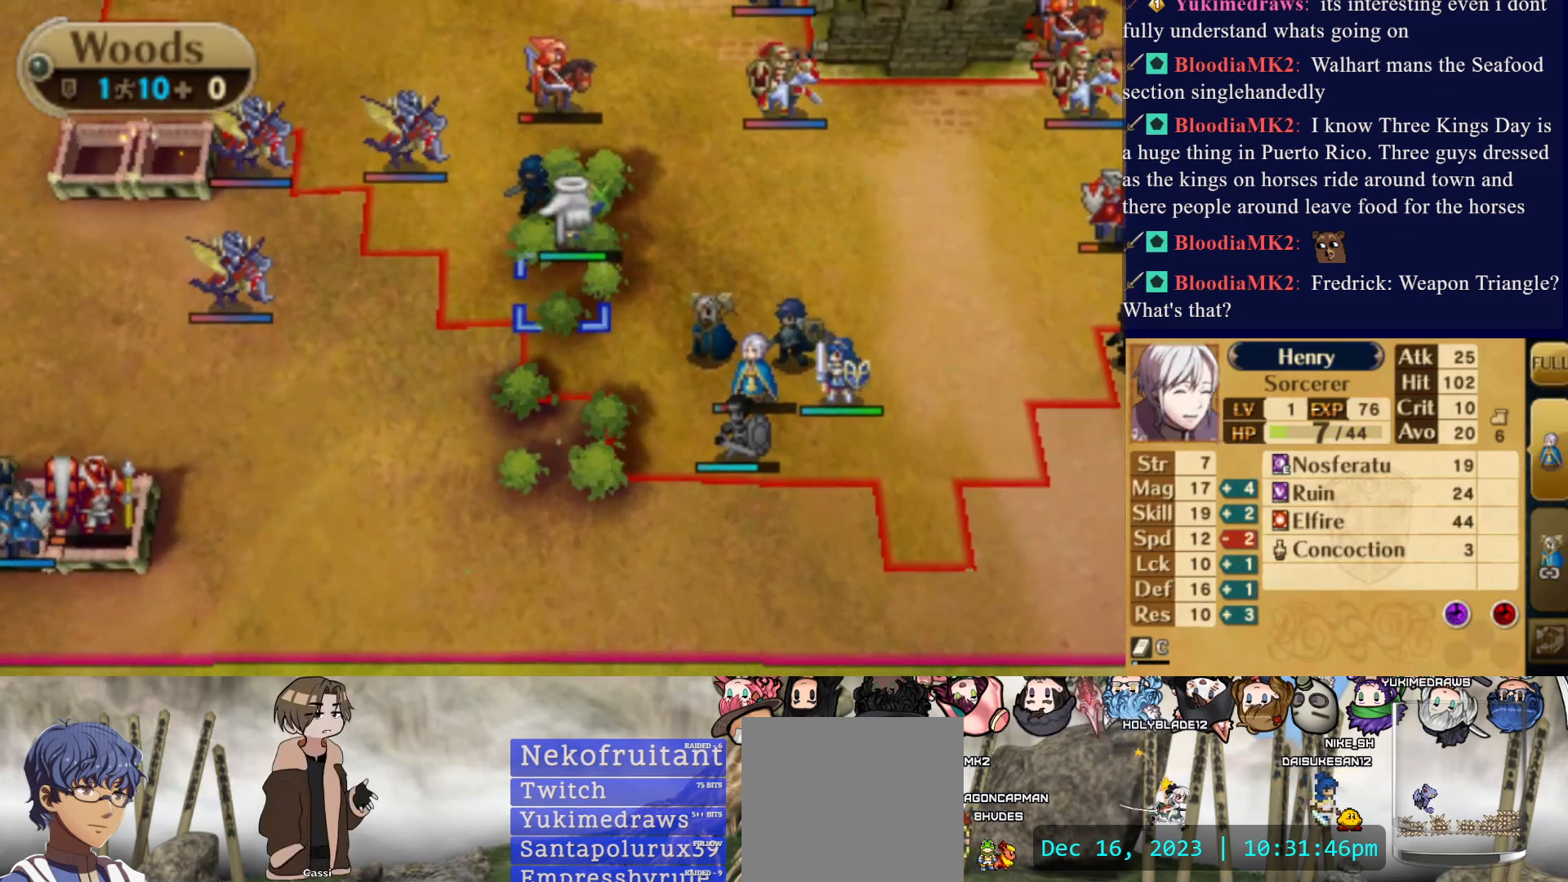
{"buttons": ["DPAD_LEFT"], "events": [[67, "DPAD_UP", "down"], [183, "DPAD_UP", "up"], [333, "CIRCLE", "down"], [417, "DPAD_LEFT", "down"], [450, "CIRCLE", "up"]]}
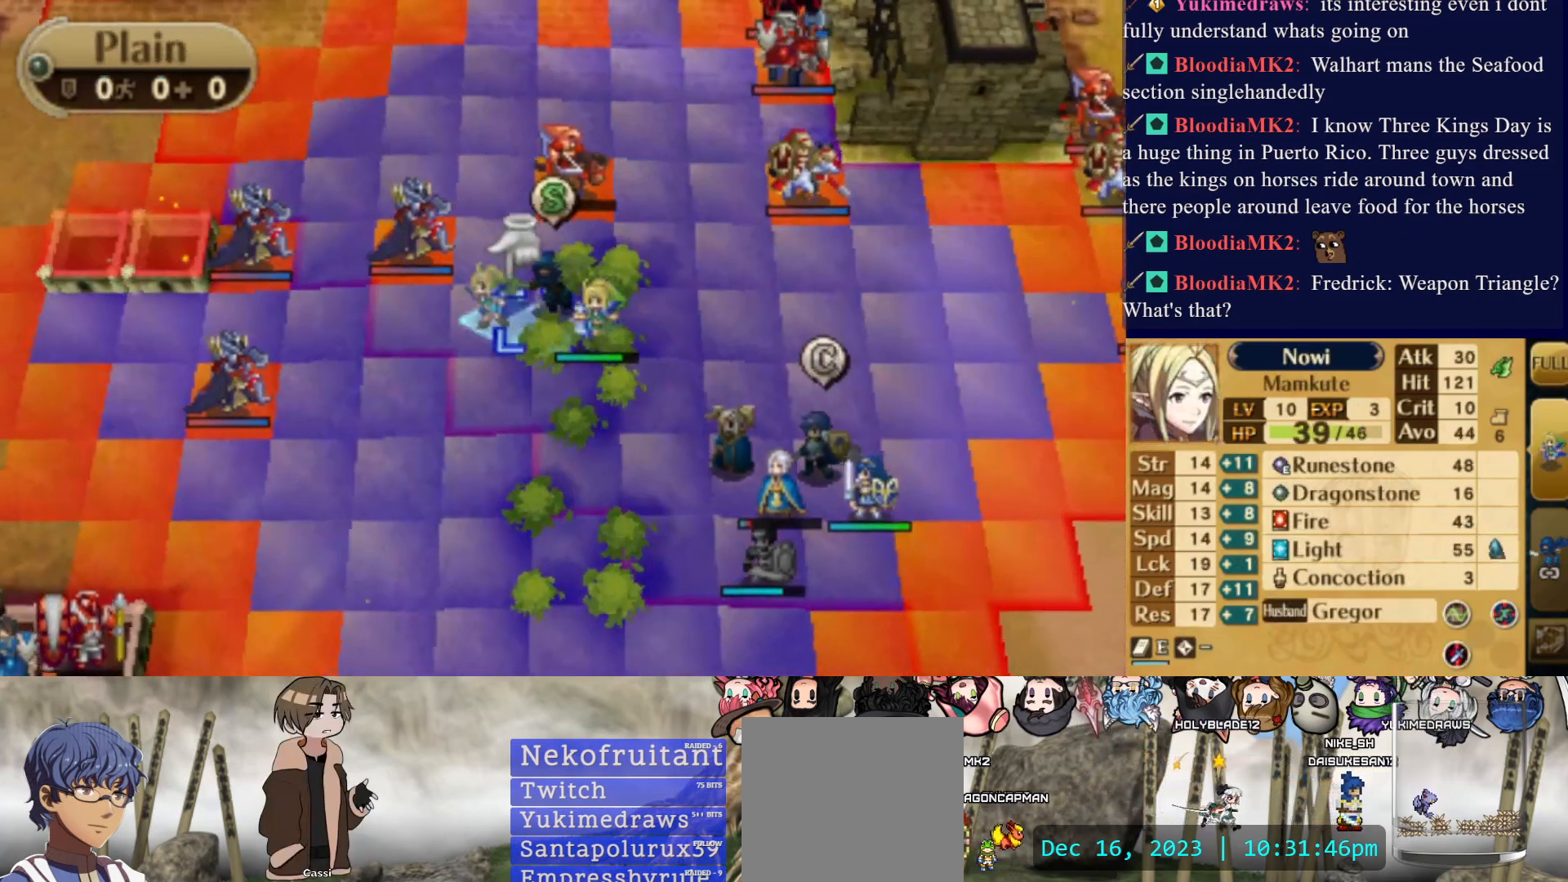
{"buttons": [], "events": [[217, "DPAD_LEFT", "up"]]}
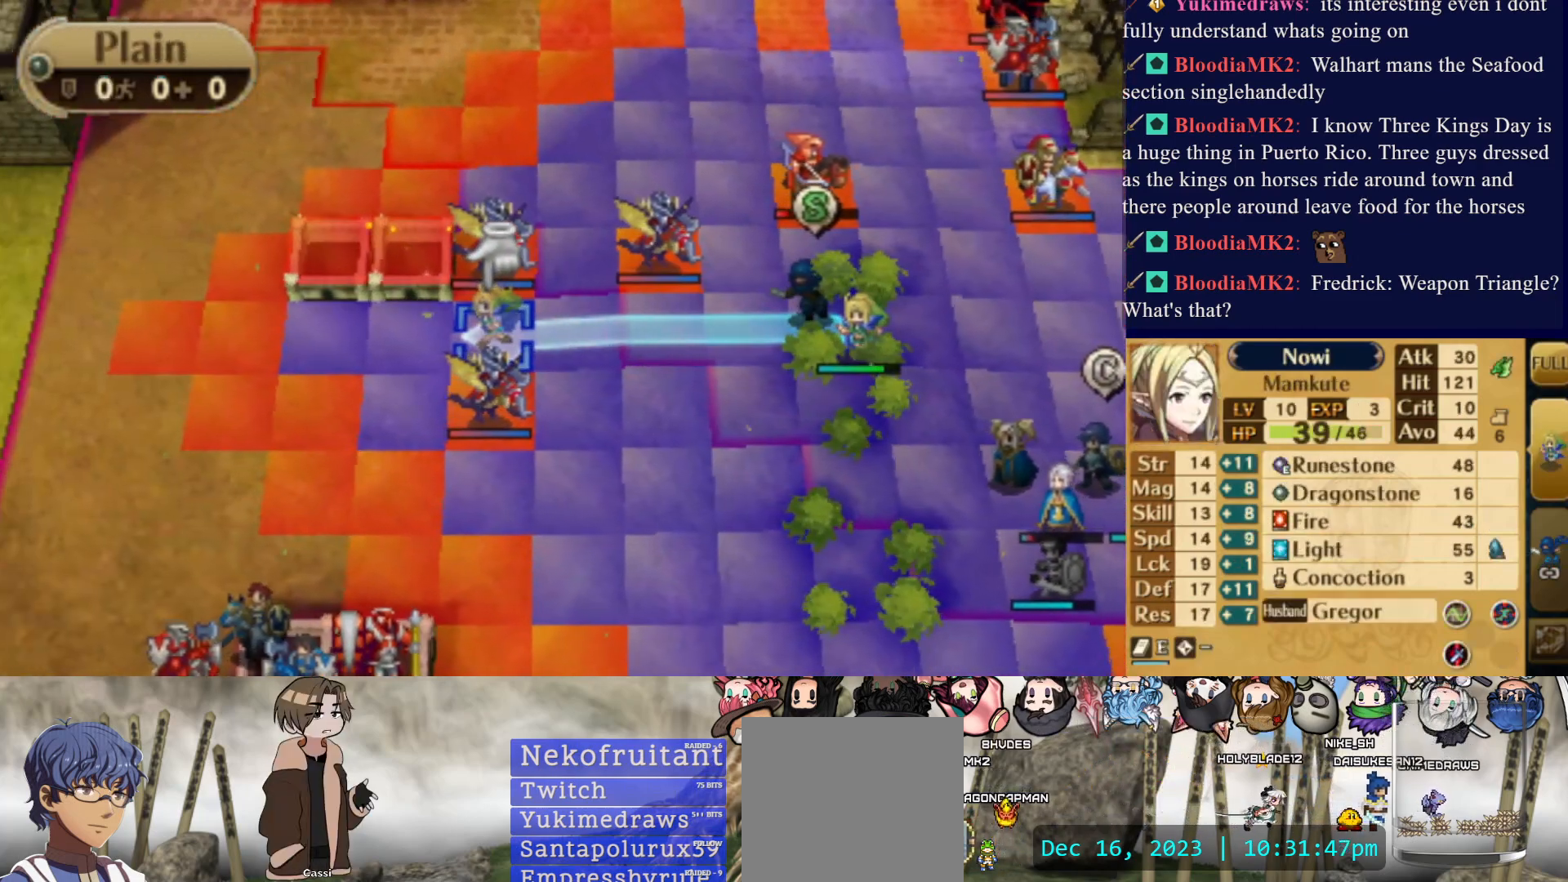
{"buttons": ["CIRCLE"], "events": [[50, "DPAD_RIGHT", "down"], [183, "DPAD_RIGHT", "up"], [283, "CIRCLE", "down"]]}
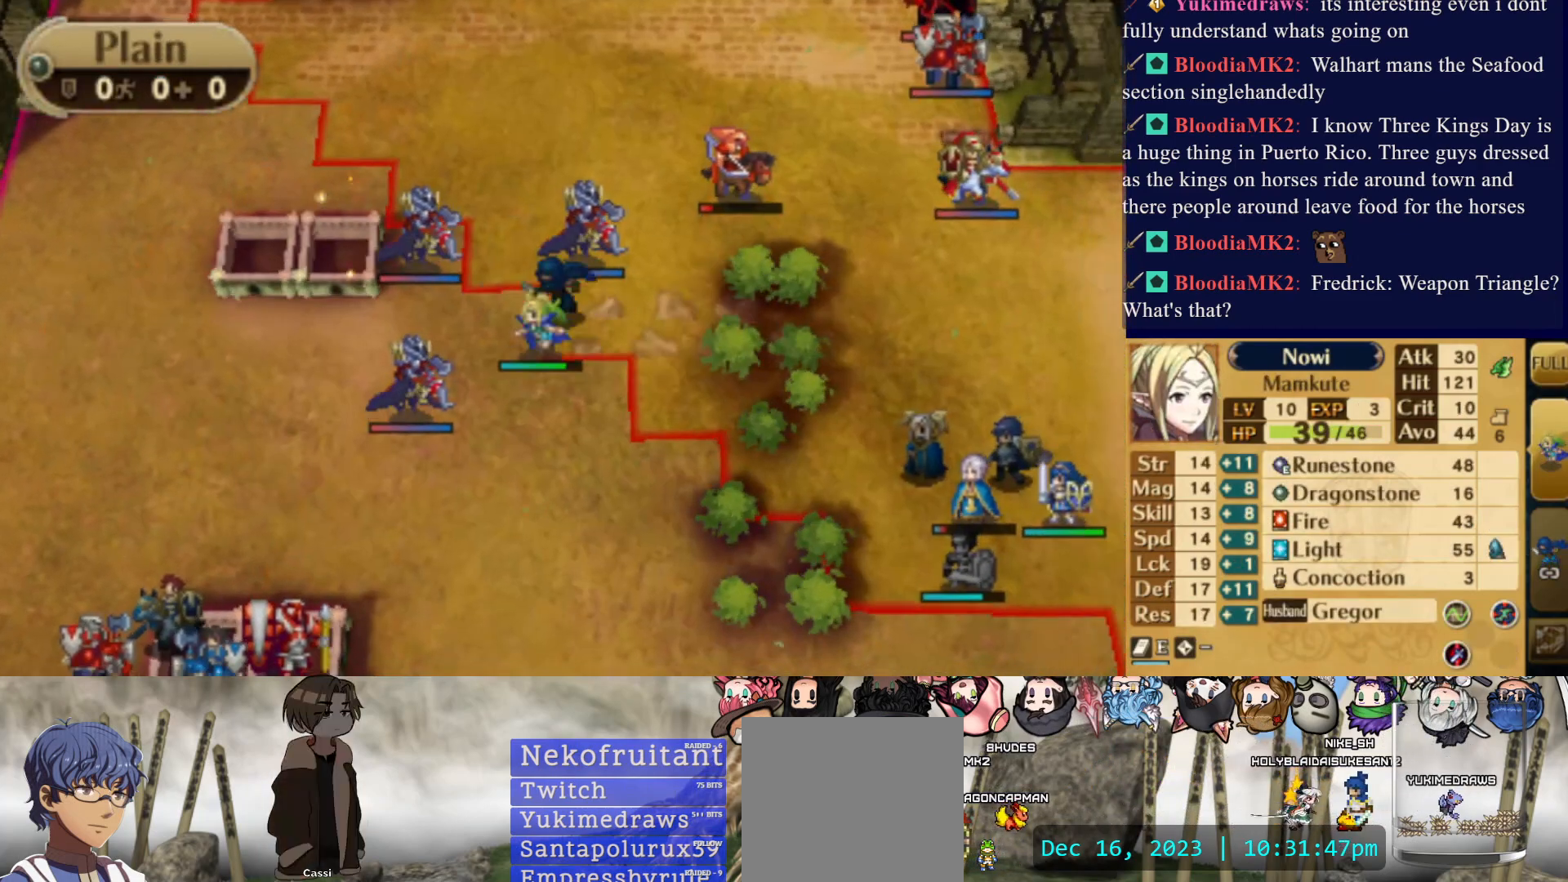
{"buttons": [], "events": [[217, "CIRCLE", "up"], [367, "CIRCLE", "down"], [500, "CIRCLE", "up"]]}
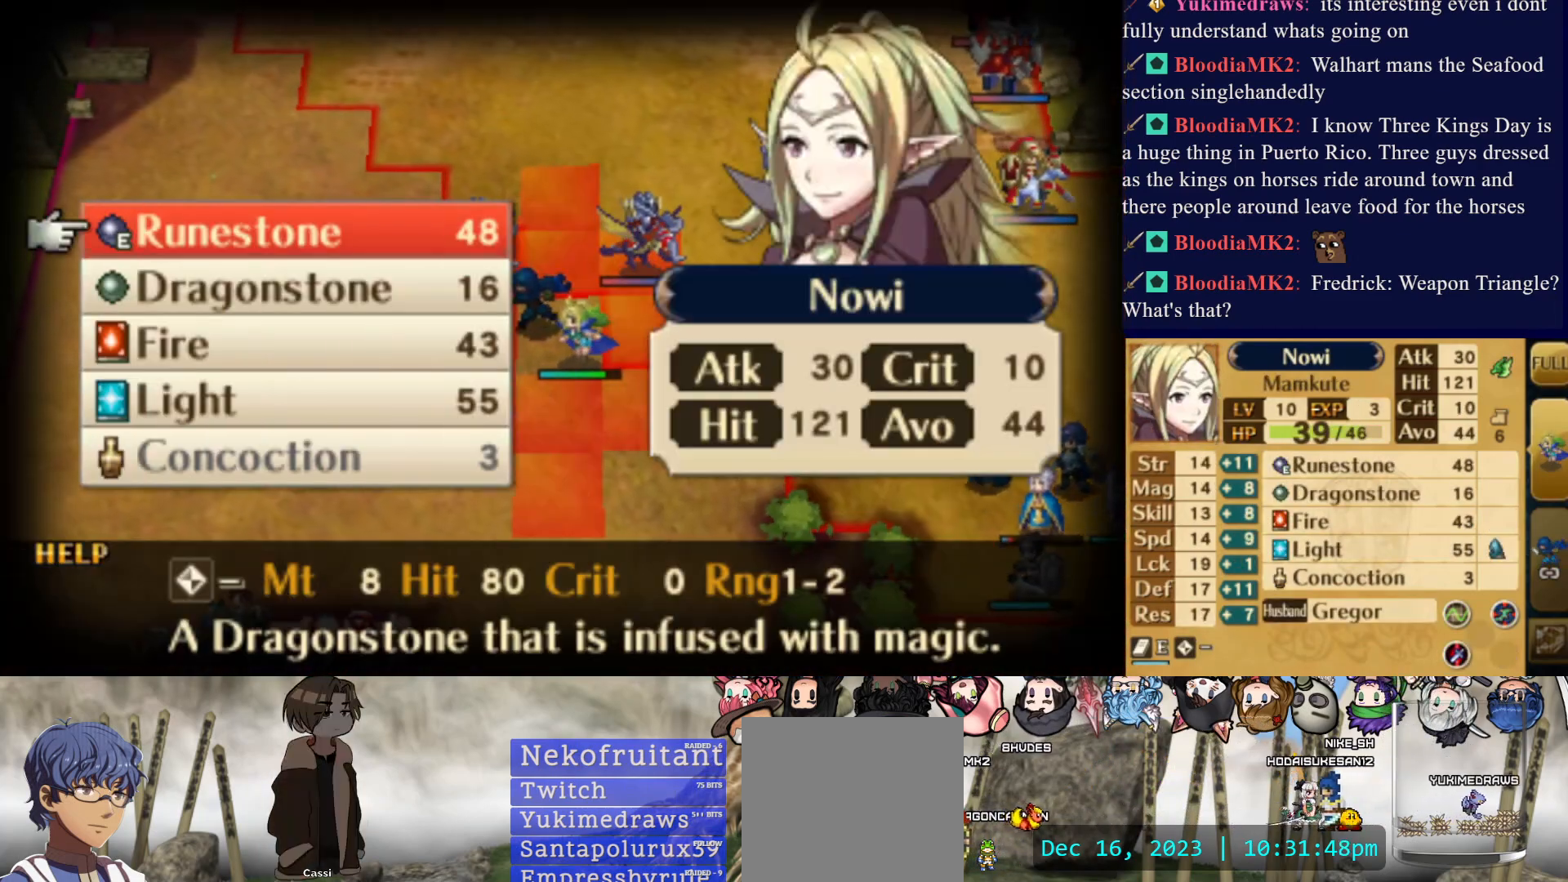
{"buttons": [], "events": [[317, "CIRCLE", "down"], [467, "CIRCLE", "up"]]}
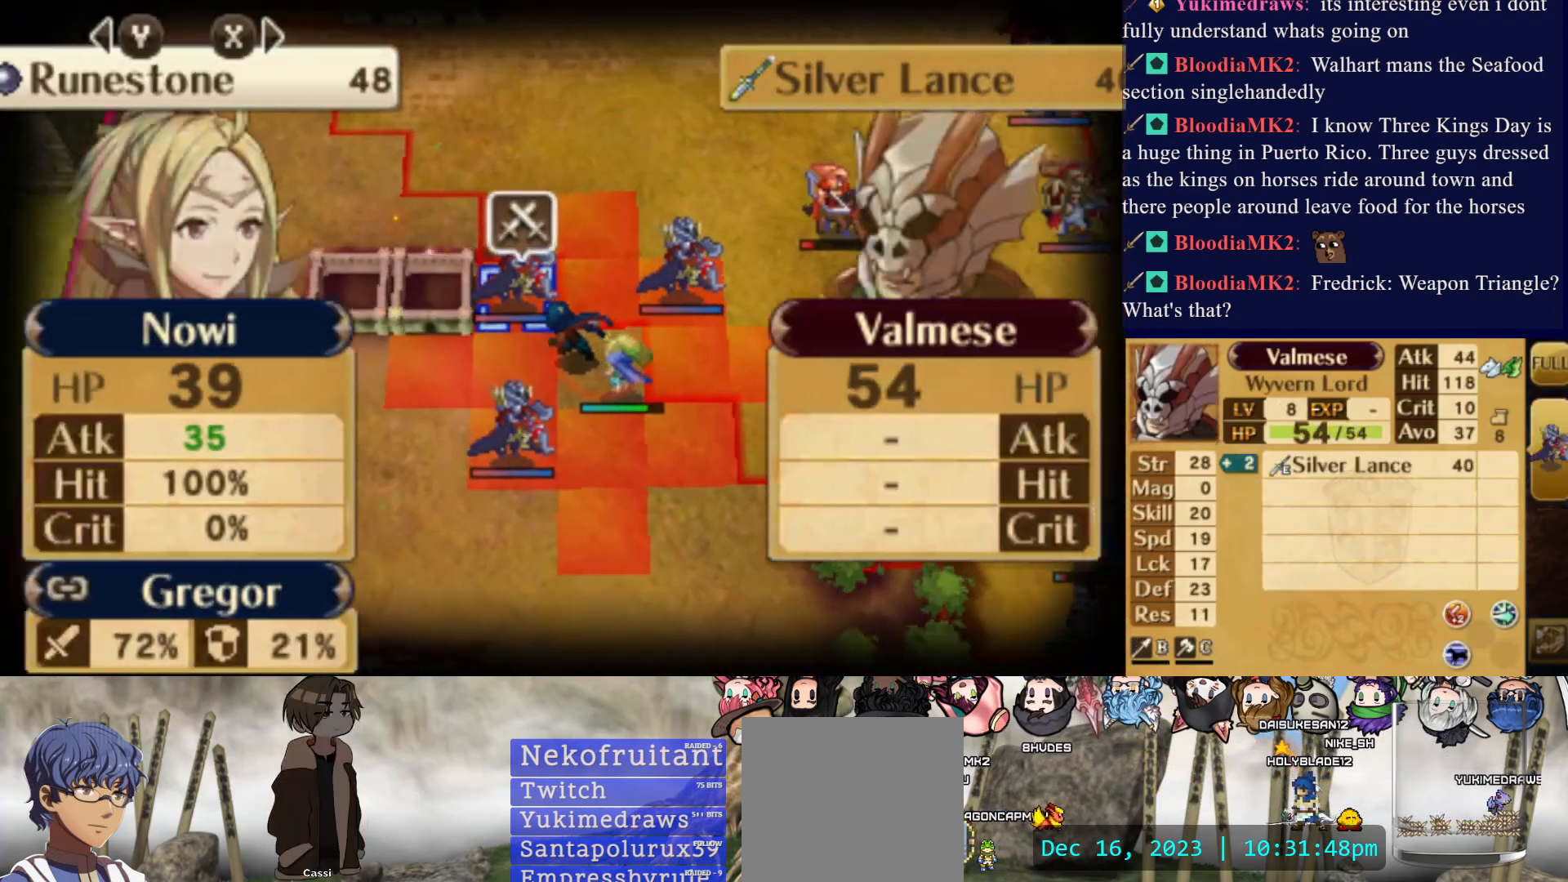
{"buttons": [], "events": []}
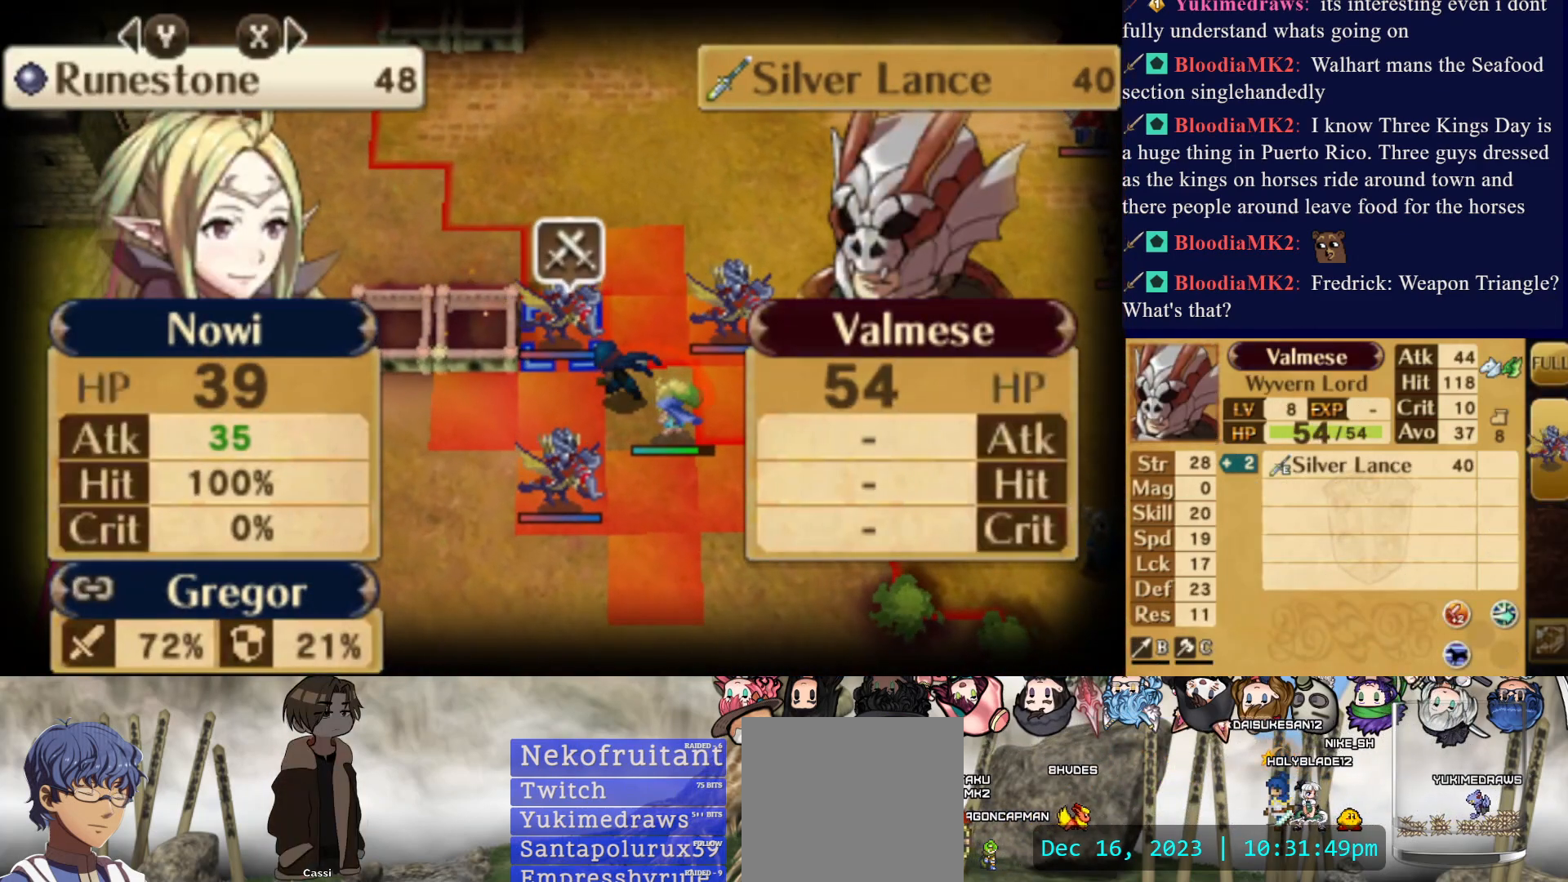
{"buttons": [], "events": [[117, "DPAD_DOWN", "down"], [250, "DPAD_DOWN", "up"]]}
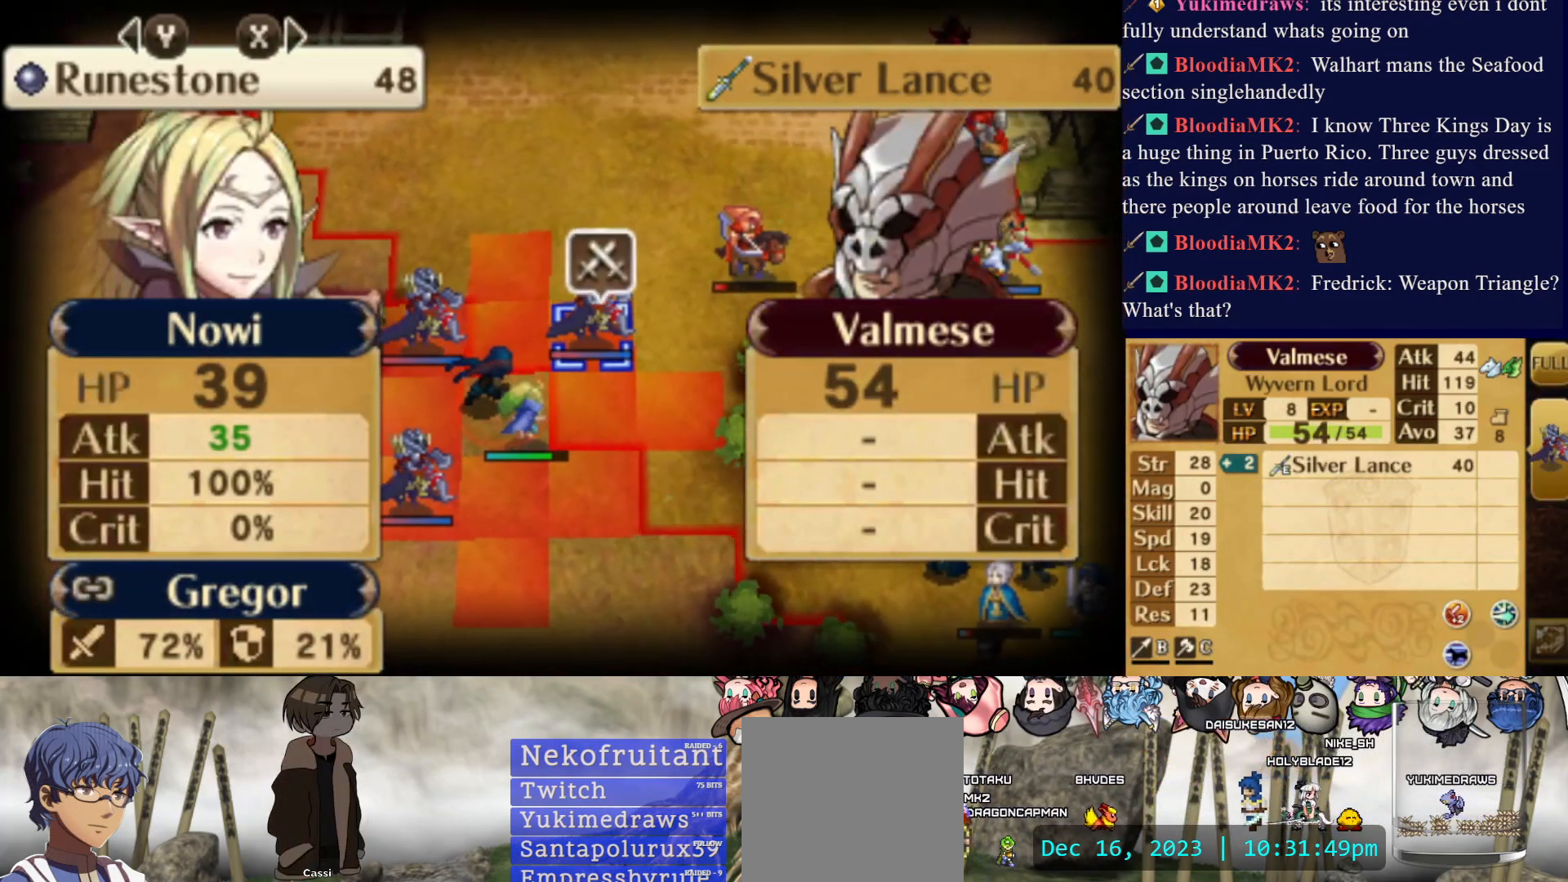
{"buttons": [], "events": [[17, "DPAD_DOWN", "down"], [133, "DPAD_DOWN", "up"], [183, "DPAD_DOWN", "down"], [300, "DPAD_DOWN", "up"]]}
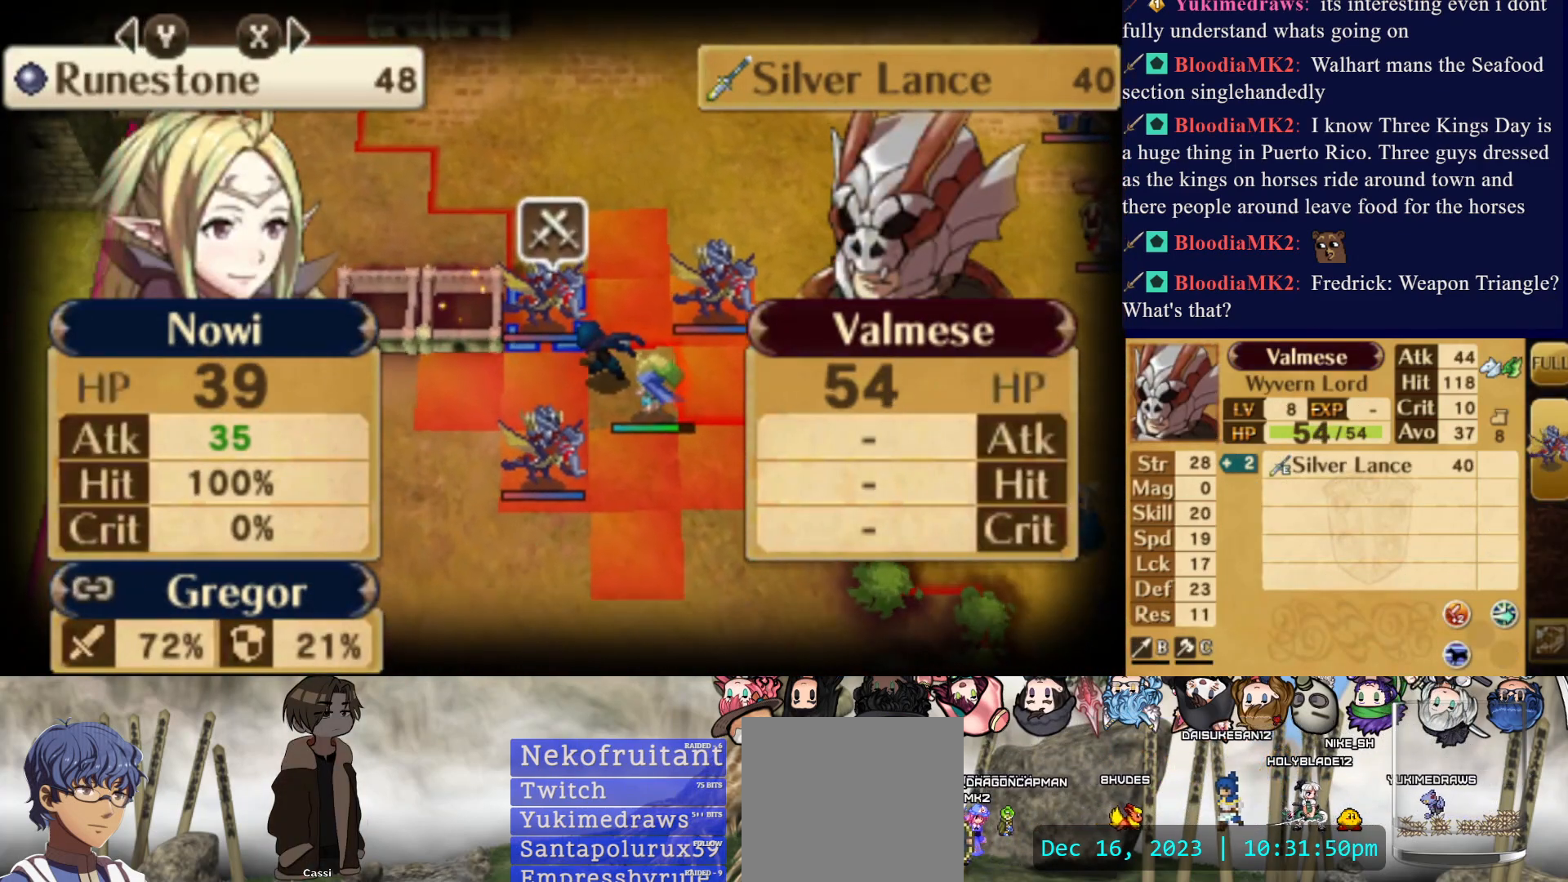
{"buttons": [], "events": [[200, "CROSS", "down"], [317, "CROSS", "up"], [400, "CROSS", "down"], [483, "CROSS", "up"]]}
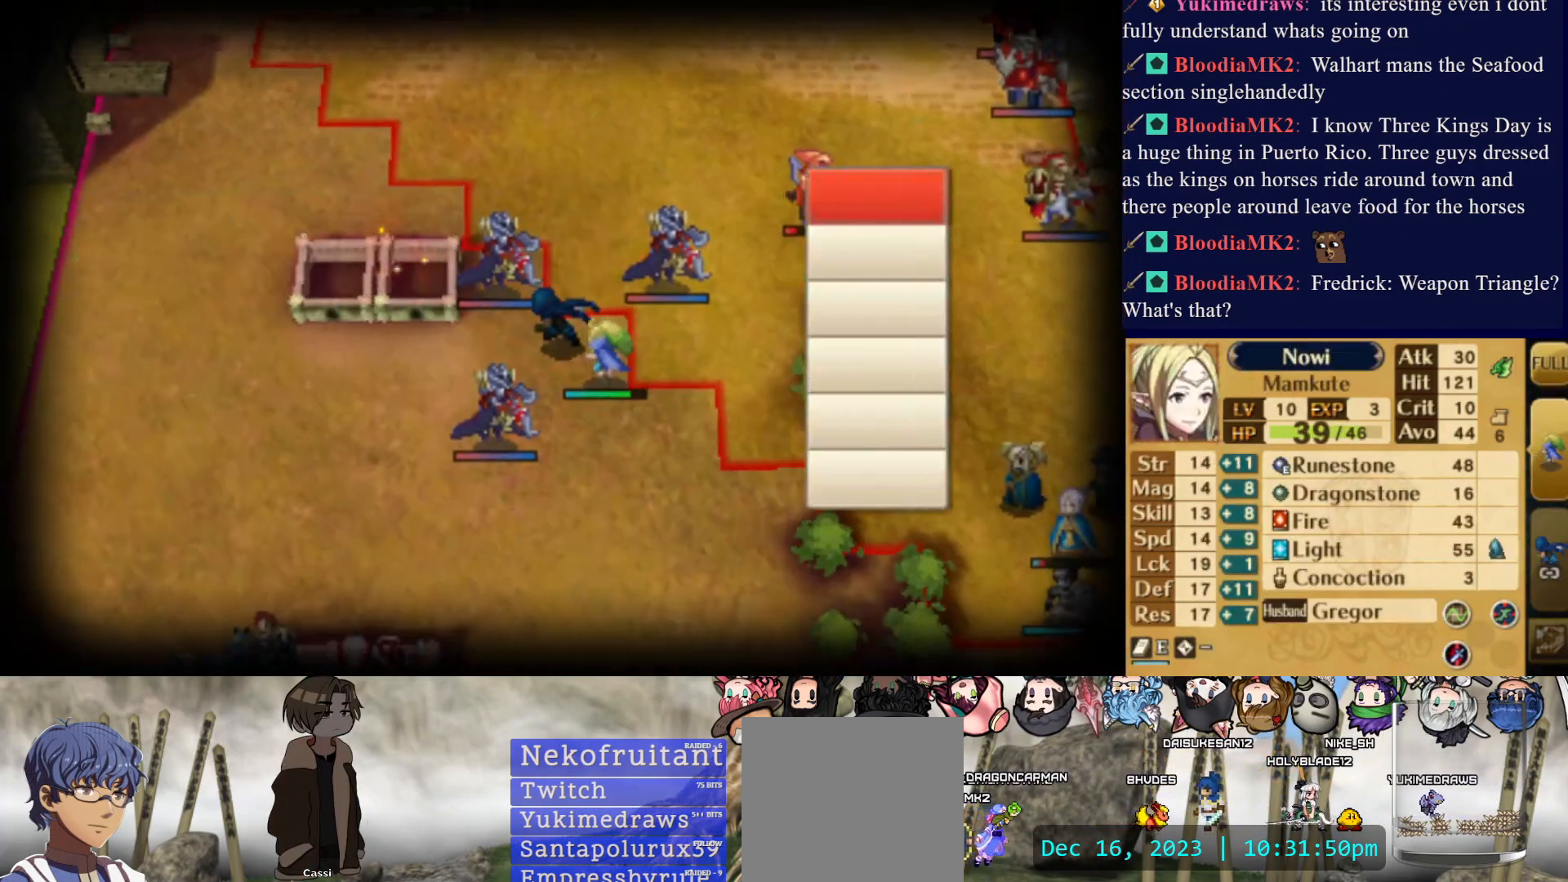
{"buttons": [], "events": [[50, "CROSS", "down"], [133, "CROSS", "up"], [183, "CROSS", "down"], [283, "CROSS", "up"], [333, "CROSS", "down"], [450, "CROSS", "up"]]}
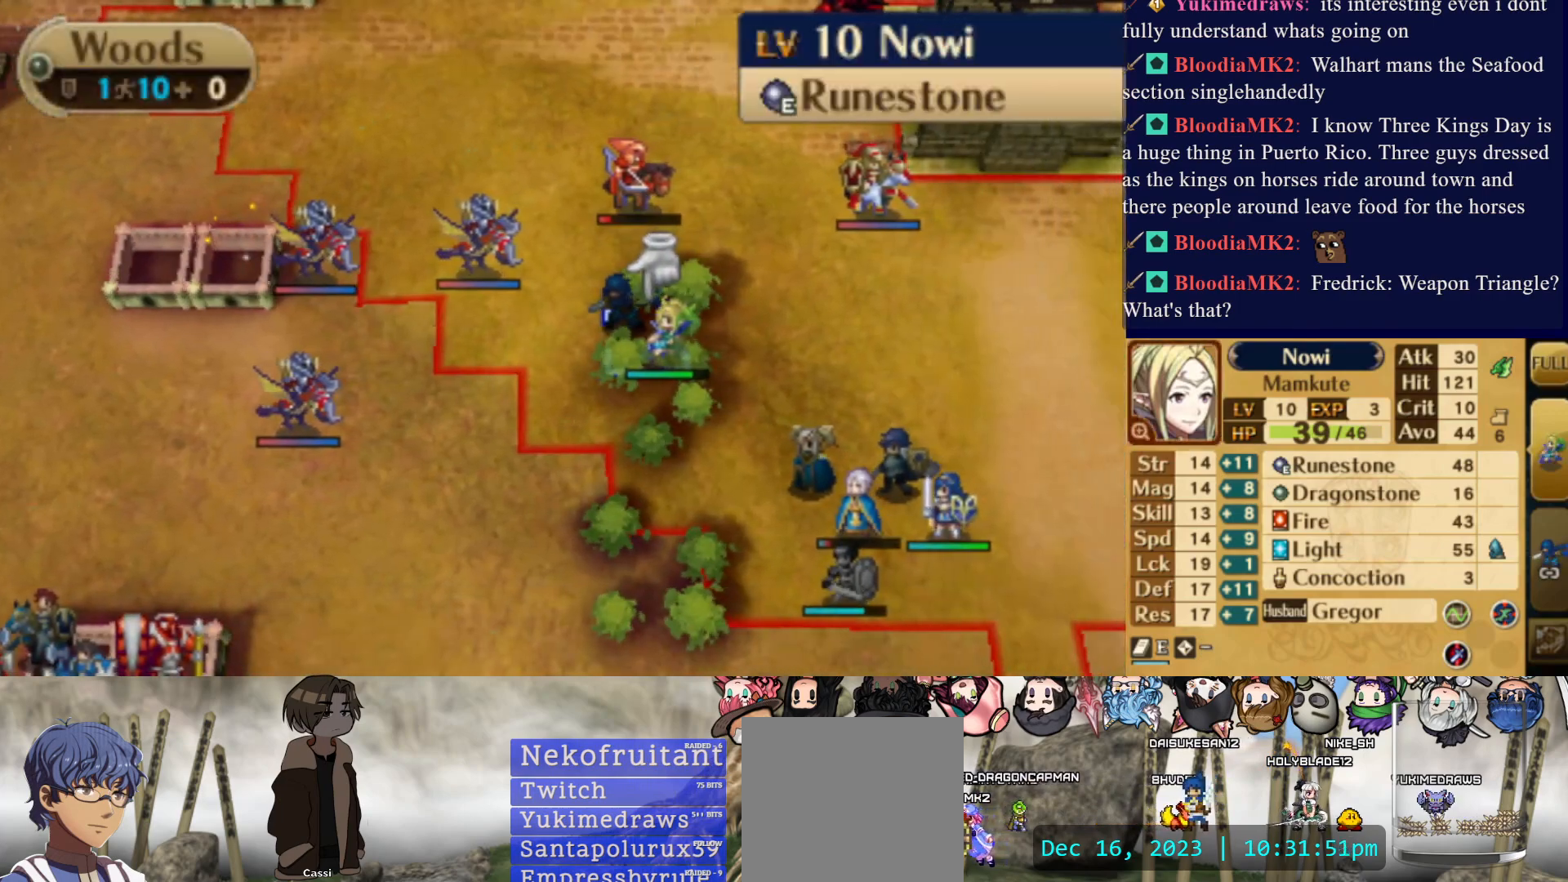
{"buttons": [], "events": [[150, "DPAD_DOWN", "down"], [467, "DPAD_DOWN", "up"]]}
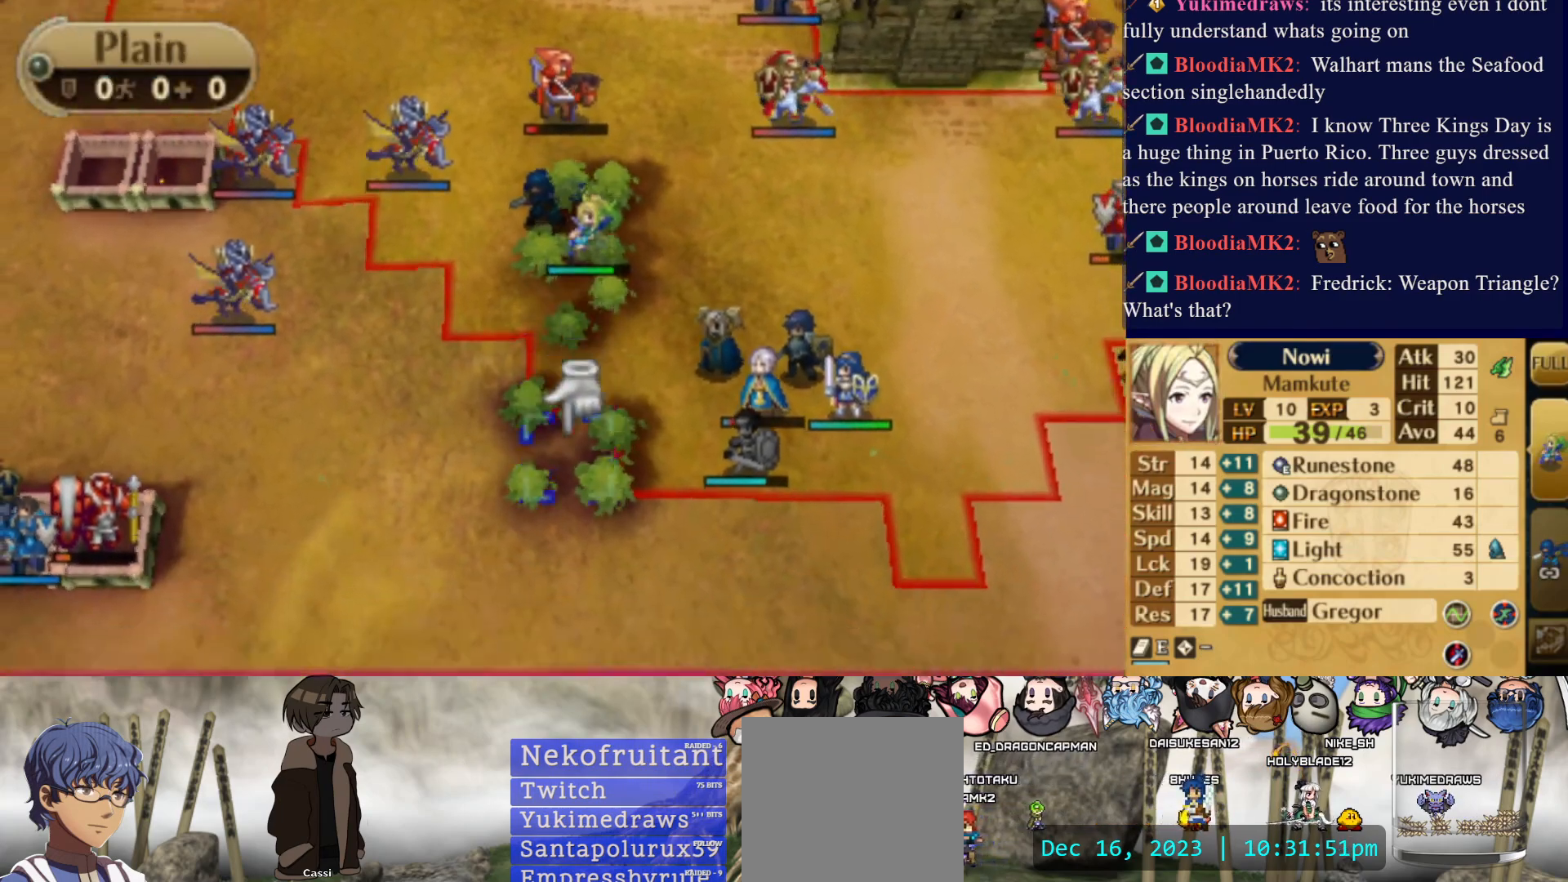
{"buttons": [], "events": [[133, "DPAD_LEFT", "down"], [500, "DPAD_LEFT", "up"]]}
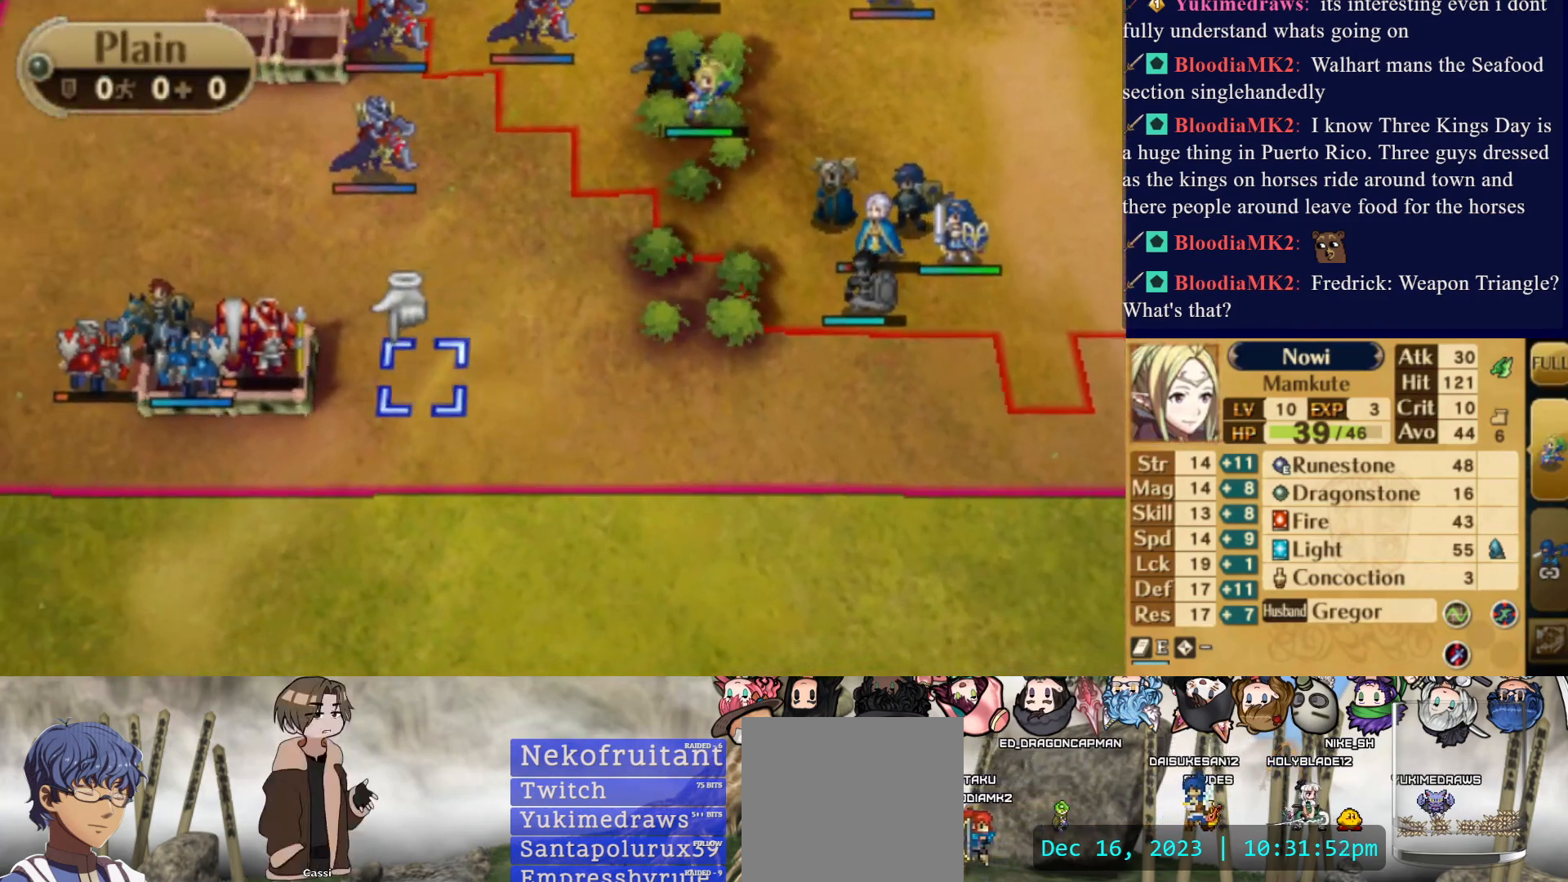
{"buttons": [], "events": [[200, "DPAD_LEFT", "down"], [333, "DPAD_LEFT", "up"]]}
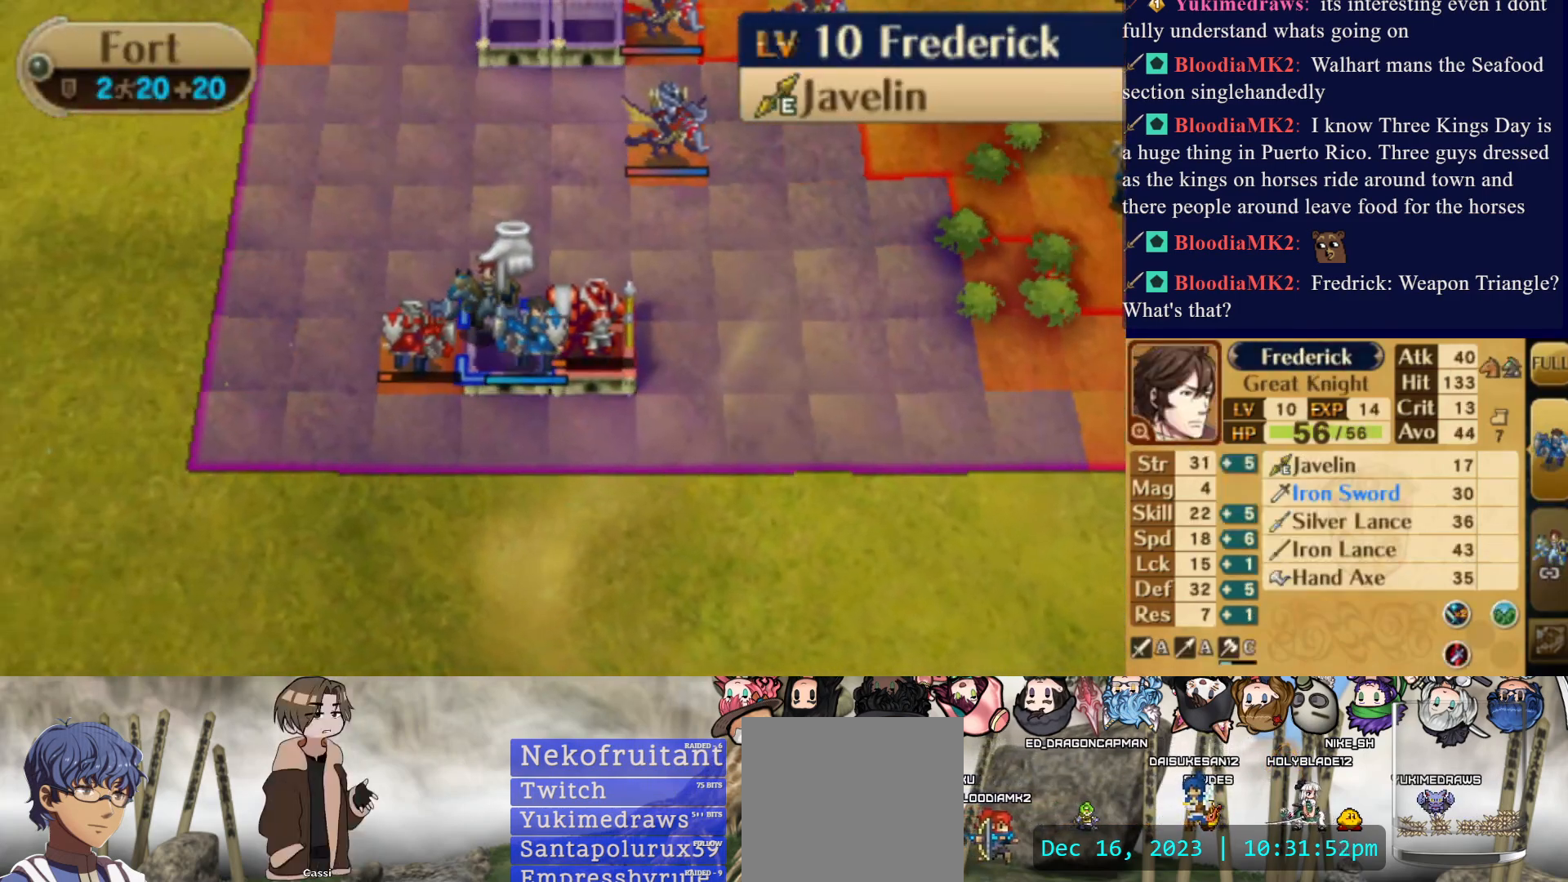
{"buttons": [], "events": [[100, "CIRCLE", "down"], [217, "CIRCLE", "up"], [250, "DPAD_RIGHT", "down"], [367, "DPAD_RIGHT", "up"]]}
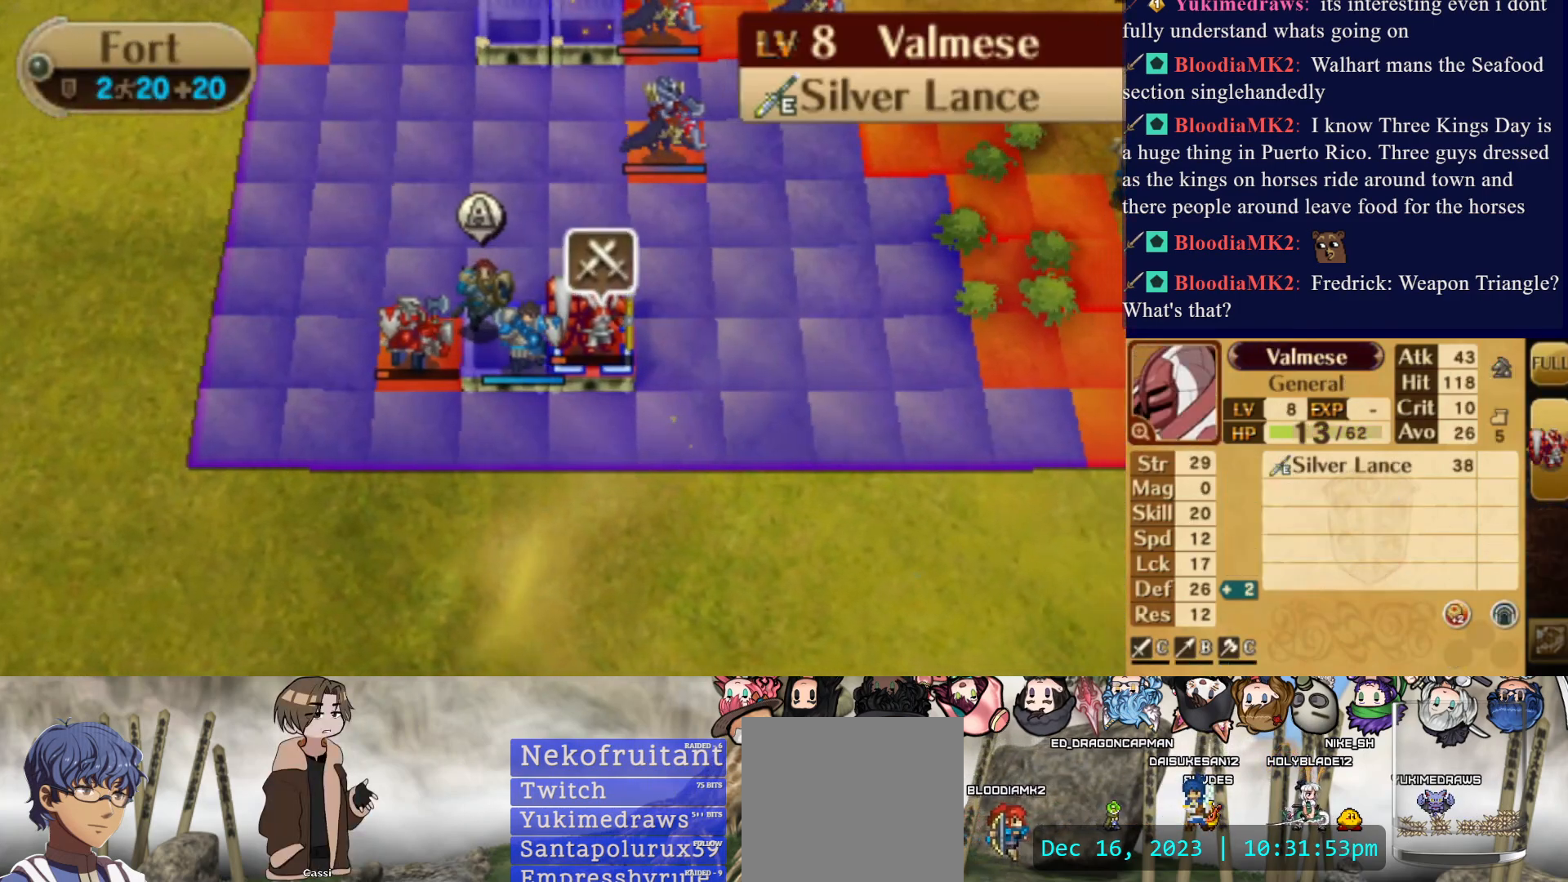
{"buttons": ["DPAD_RIGHT"], "events": [[33, "CROSS", "down"], [167, "CROSS", "up"], [183, "DPAD_RIGHT", "down"]]}
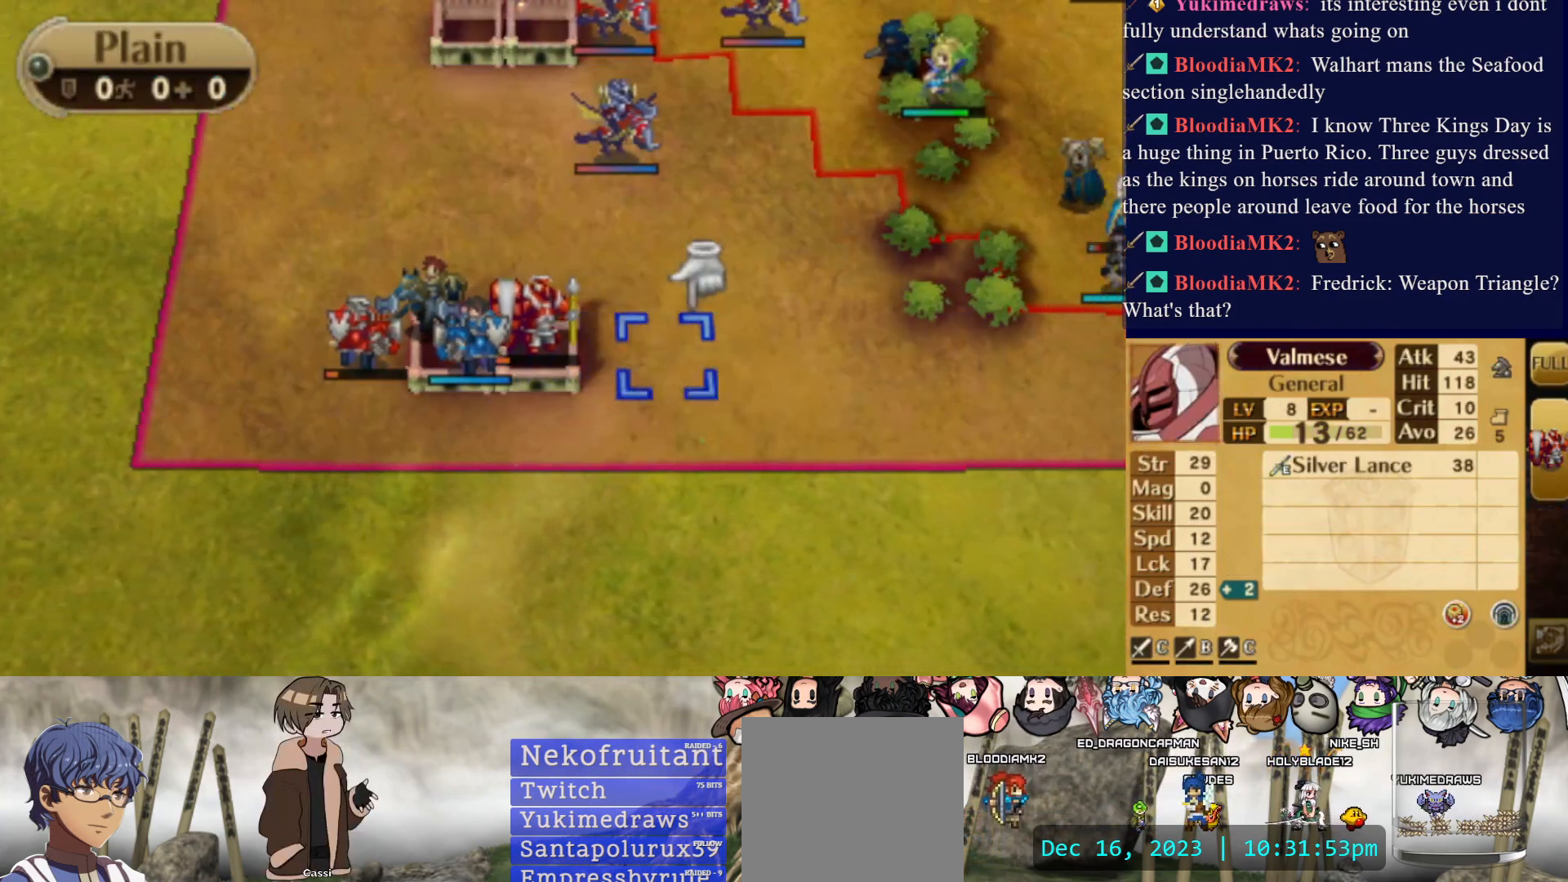
{"buttons": ["DPAD_RIGHT"], "events": [[83, "DPAD_RIGHT", "up"], [117, "DPAD_UP", "down"], [400, "DPAD_UP", "up"], [467, "DPAD_RIGHT", "down"]]}
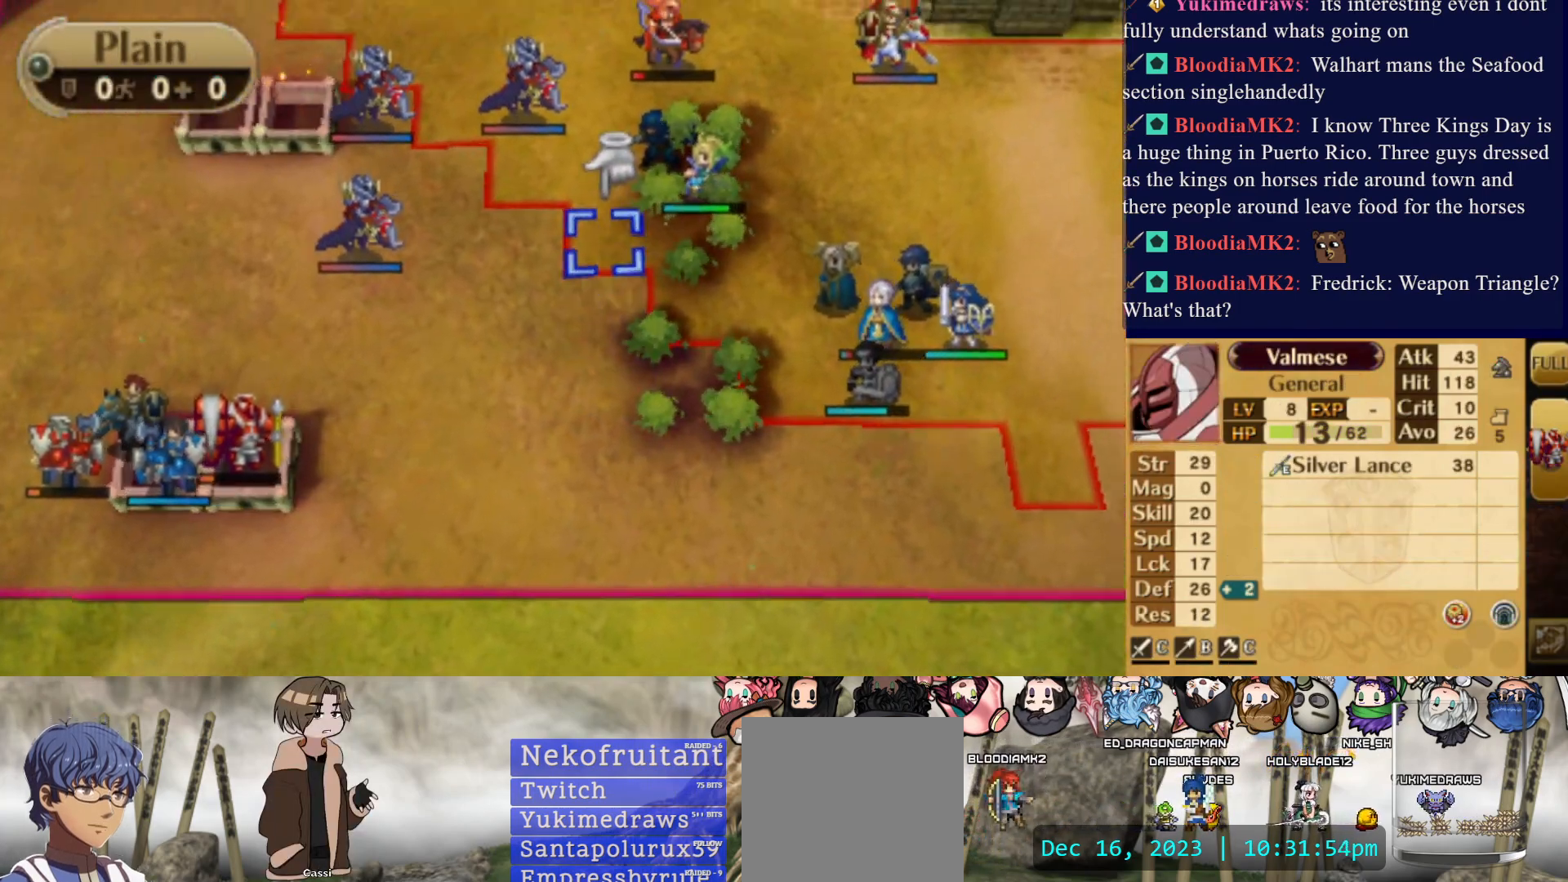
{"buttons": [], "events": [[133, "DPAD_RIGHT", "up"], [300, "DPAD_UP", "down"], [417, "DPAD_UP", "up"]]}